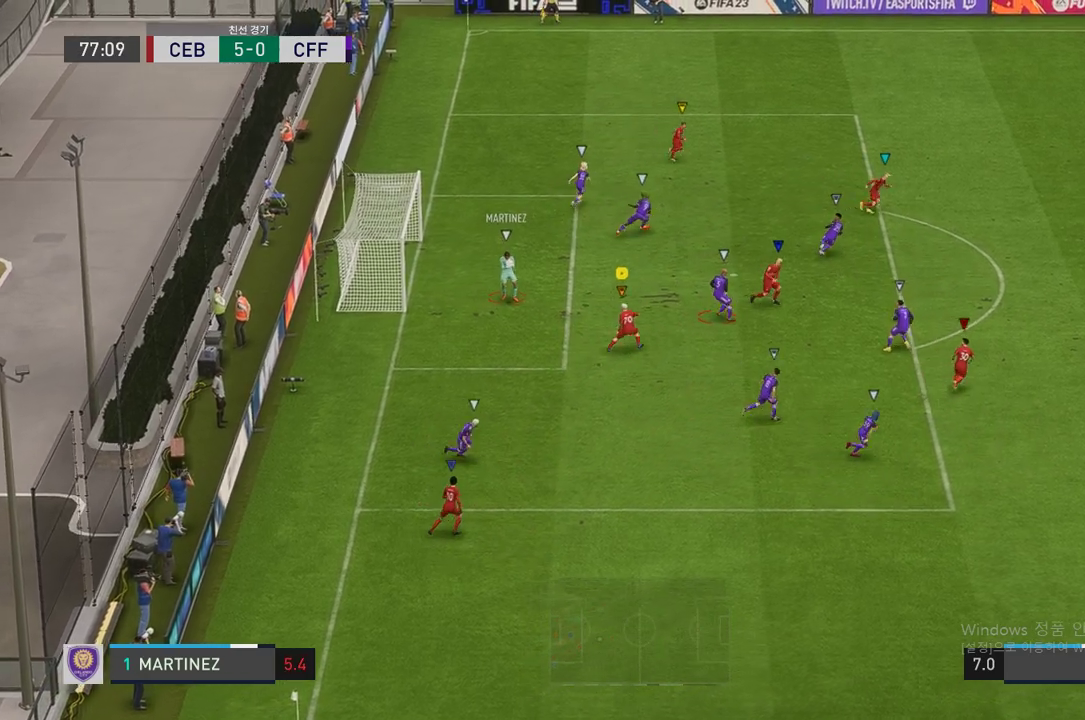
Gameplay with a controller (Xbox layout); each line is a JSON object with the inputs held at the frame after it. "events" lists button and stick changes between this image and that frame as [ms after this image, input, new state], when the widget could be followed in between. Not read: L3.
{"buttons": ["R2"], "left_stick": "right", "right_stick": "center", "events": [[101, "left_stick", "right"]]}
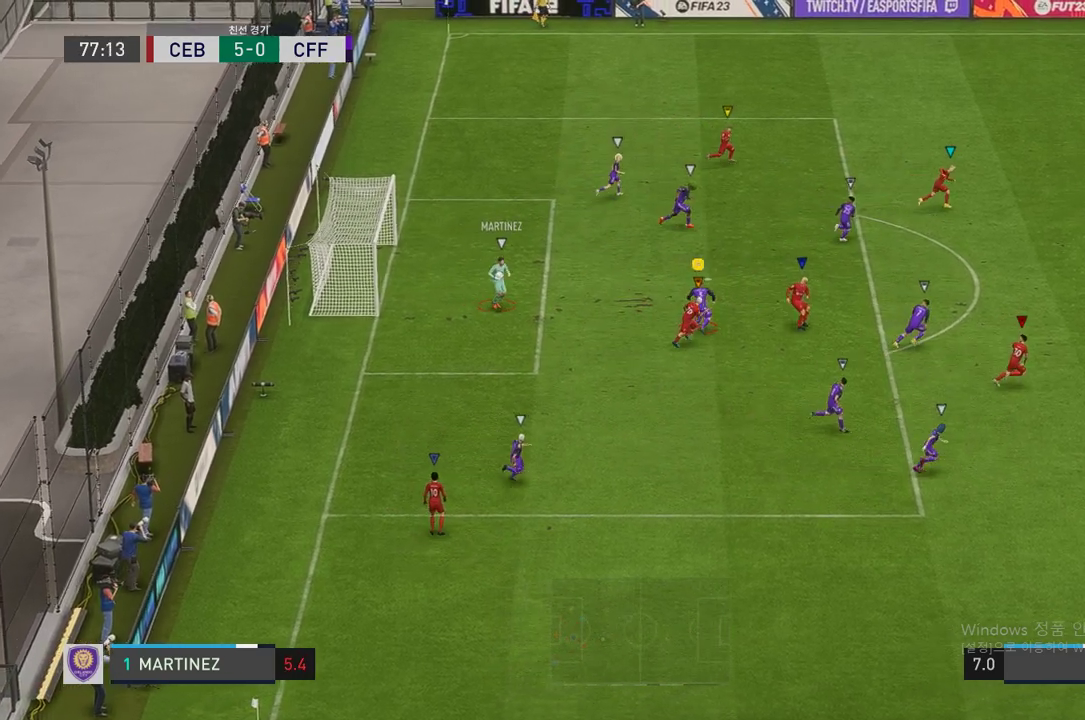
{"buttons": ["R2"], "left_stick": "right", "right_stick": "center", "events": []}
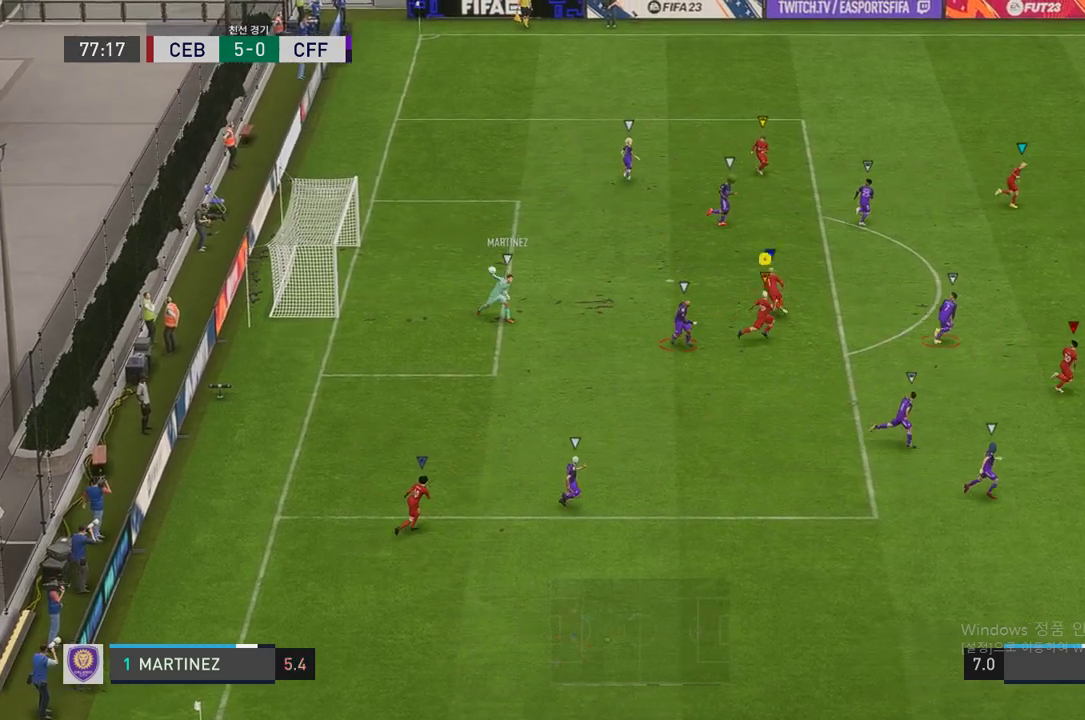
{"buttons": ["R2"], "left_stick": "right", "right_stick": "center", "events": []}
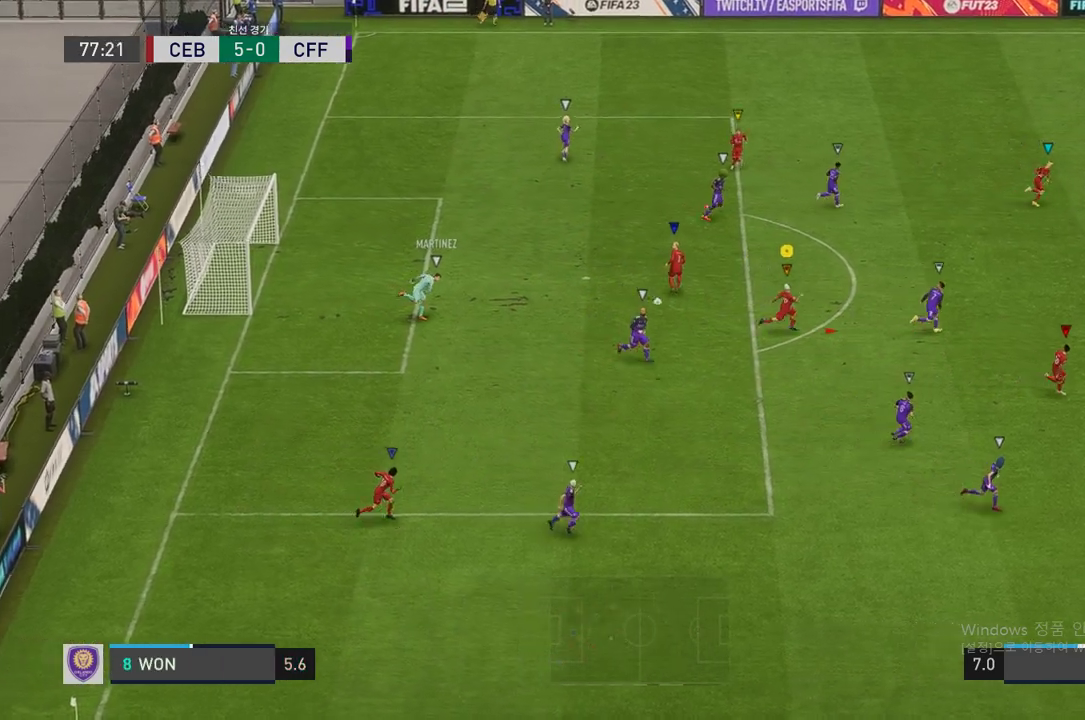
{"buttons": ["R2"], "left_stick": "right", "right_stick": "center", "events": []}
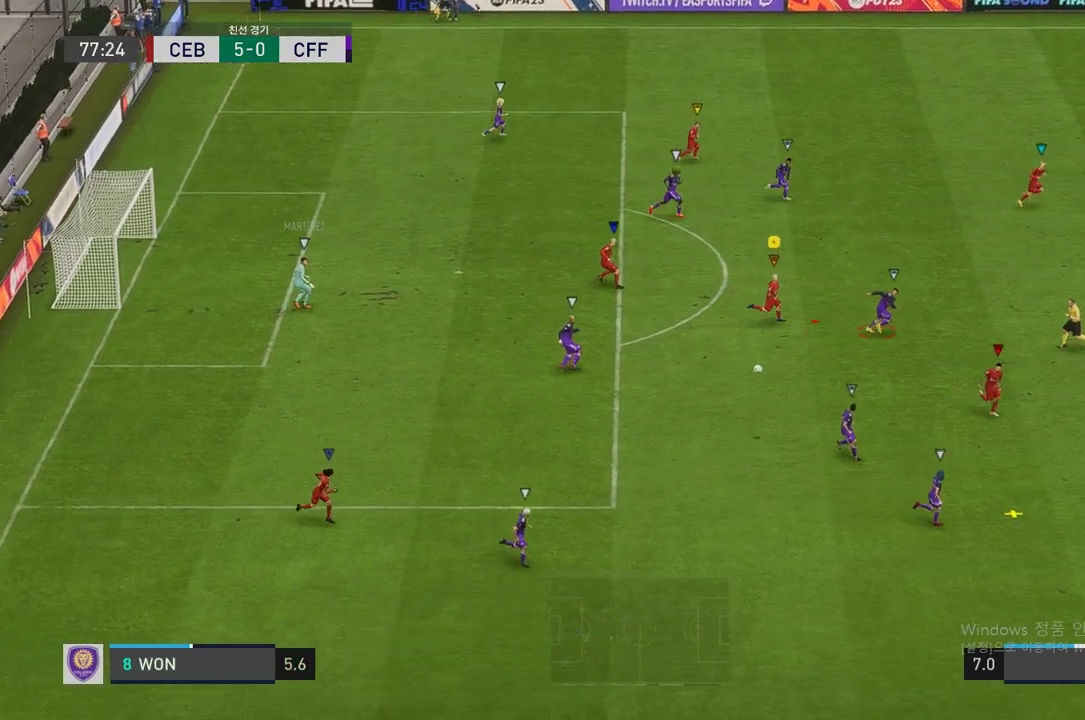
{"buttons": ["R2"], "left_stick": "right", "right_stick": "center", "events": []}
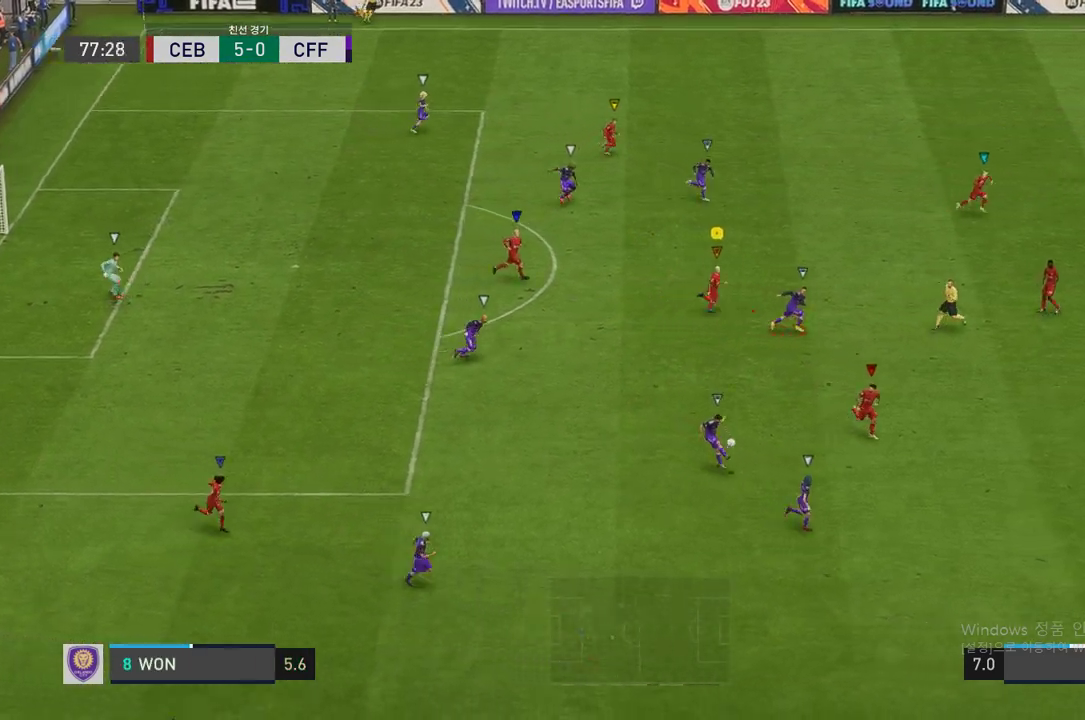
{"buttons": ["R2"], "left_stick": "right", "right_stick": "center", "events": []}
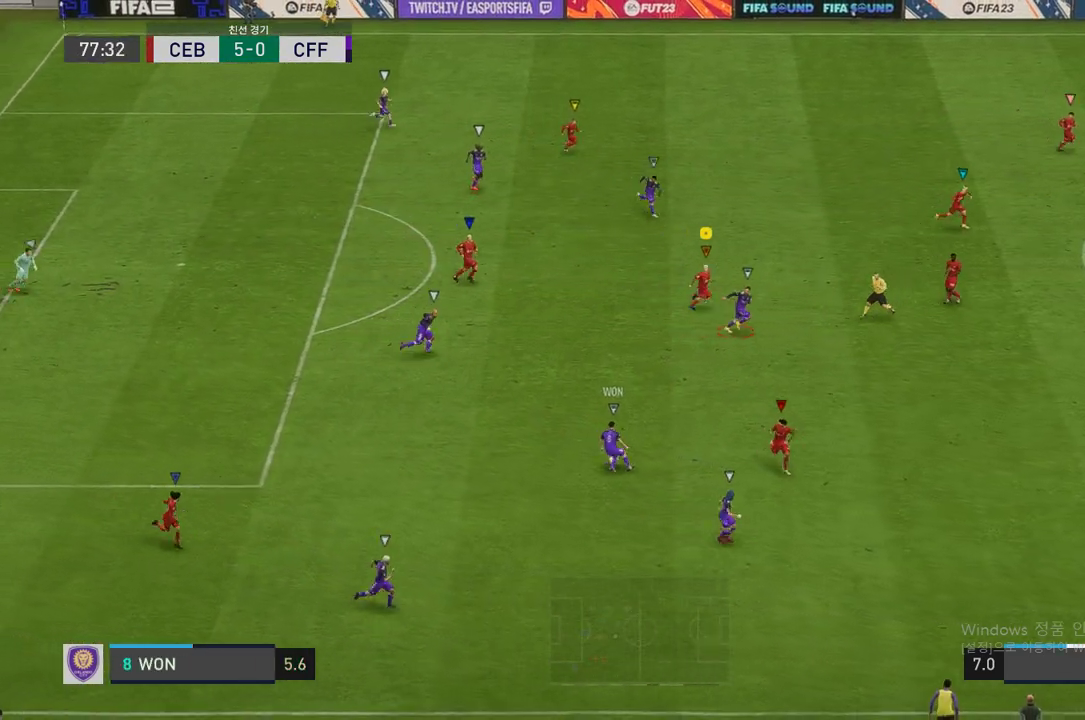
{"buttons": ["R2"], "left_stick": "right", "right_stick": "center", "events": []}
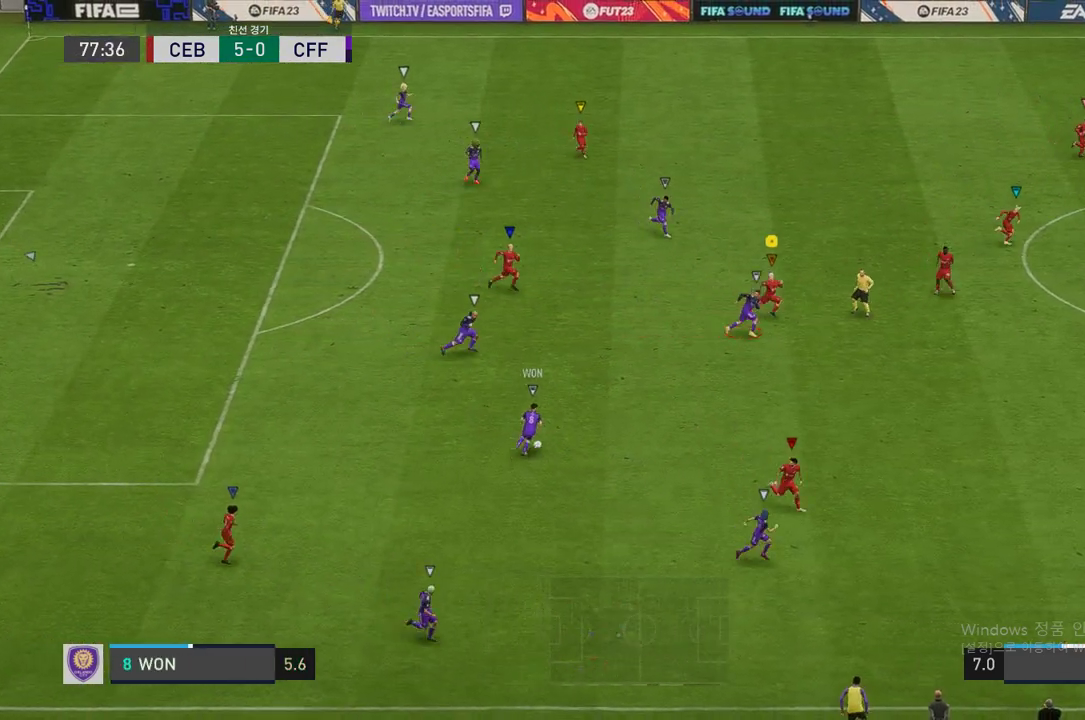
{"buttons": ["R2"], "left_stick": "down-right", "right_stick": "center", "events": [[437, "left_stick", "down-right"]]}
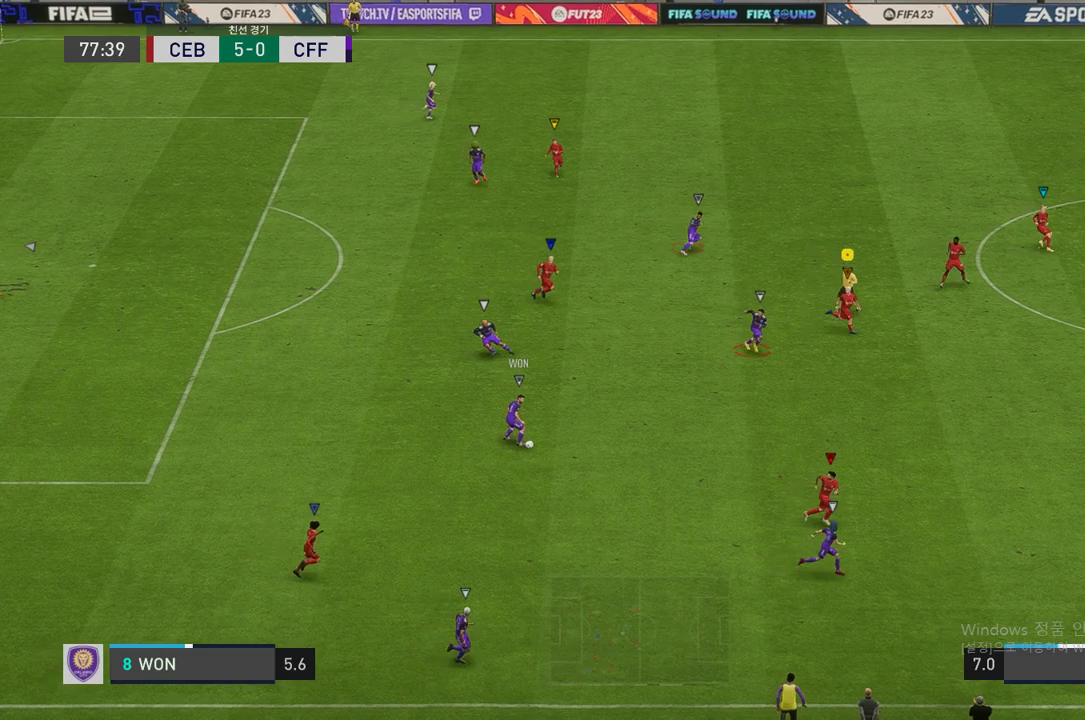
{"buttons": ["R2"], "left_stick": "down", "right_stick": "center", "events": [[303, "left_stick", "center"], [454, "left_stick", "down"]]}
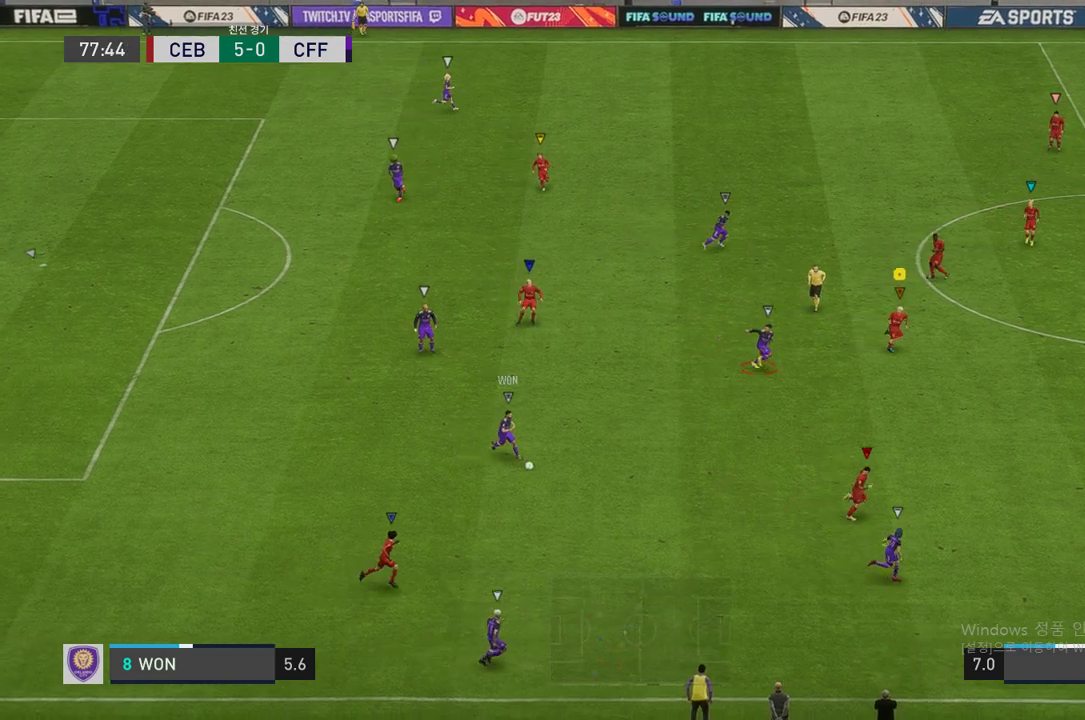
{"buttons": ["R2"], "left_stick": "down-right", "right_stick": "center", "events": [[421, "left_stick", "center"], [505, "left_stick", "down-right"]]}
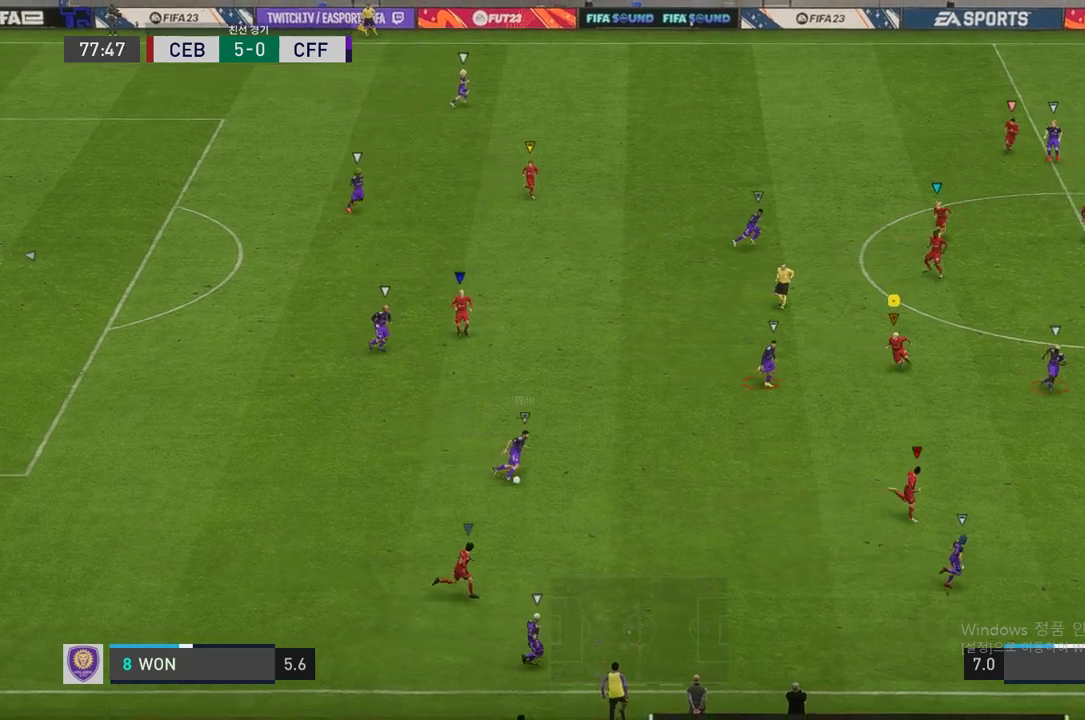
{"buttons": ["R2"], "left_stick": "down-right", "right_stick": "center", "events": []}
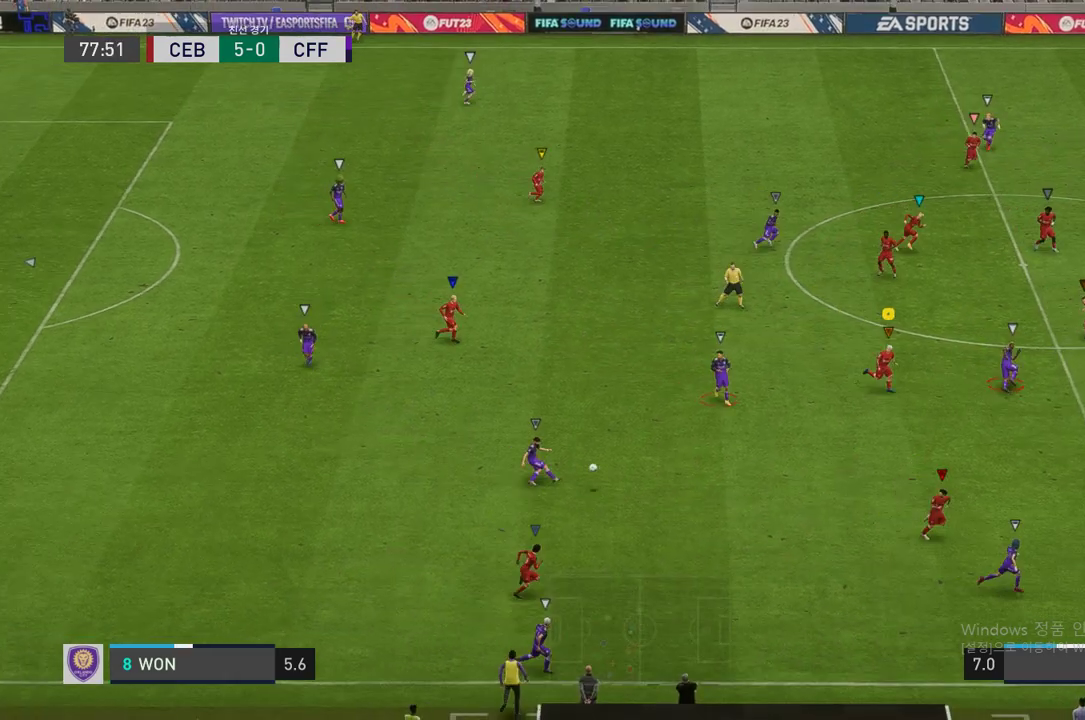
{"buttons": ["R2"], "left_stick": "right", "right_stick": "center", "events": [[387, "left_stick", "right"]]}
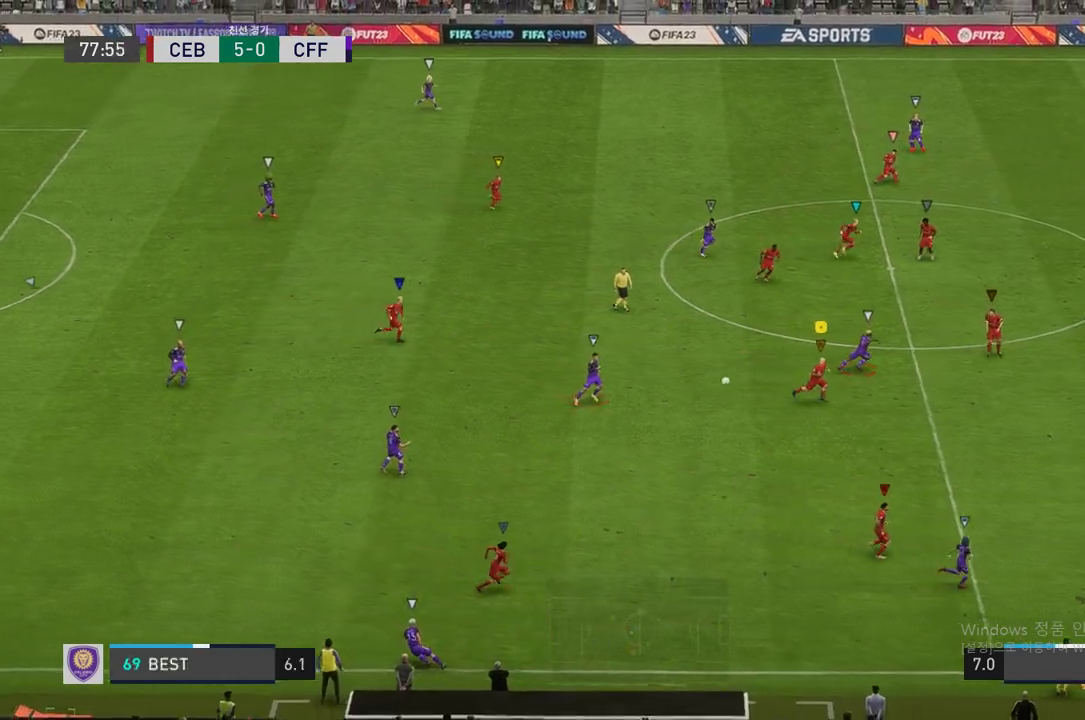
{"buttons": ["R2"], "left_stick": "right", "right_stick": "center", "events": []}
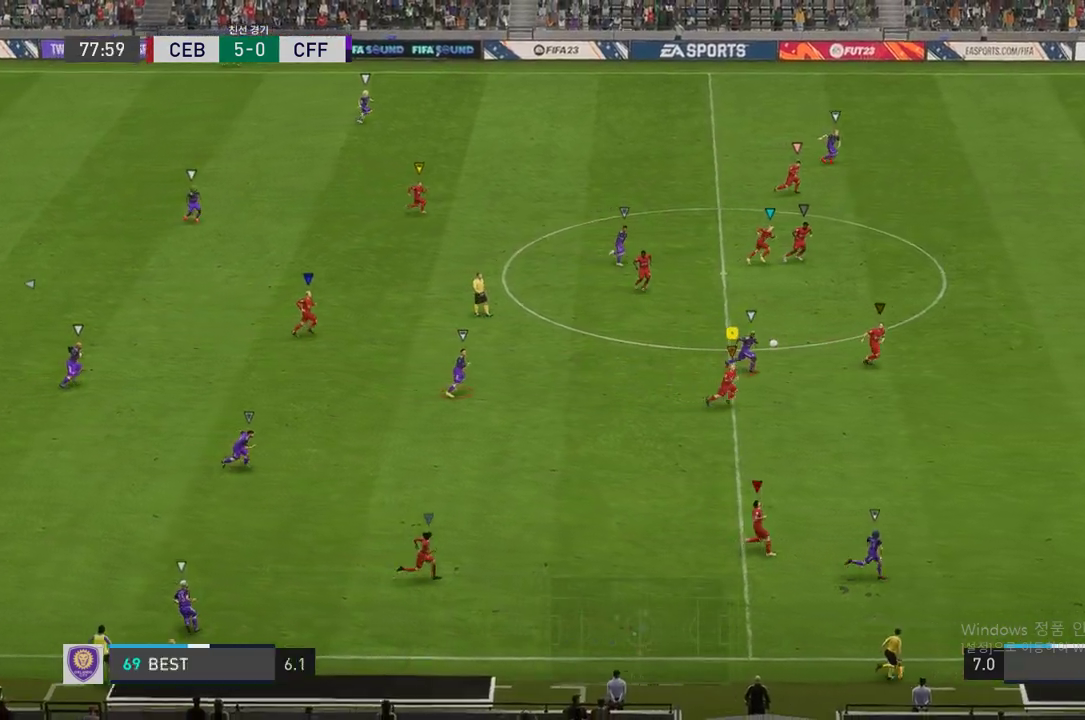
{"buttons": ["R2"], "left_stick": "right", "right_stick": "center", "events": []}
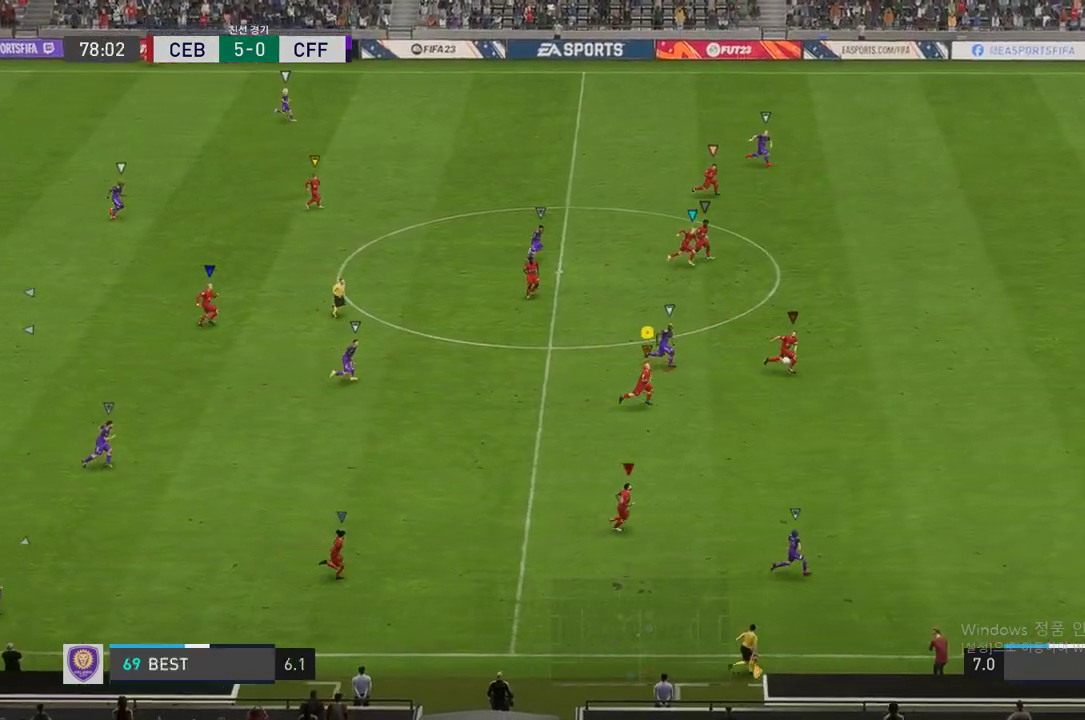
{"buttons": ["R2"], "left_stick": "right", "right_stick": "center", "events": []}
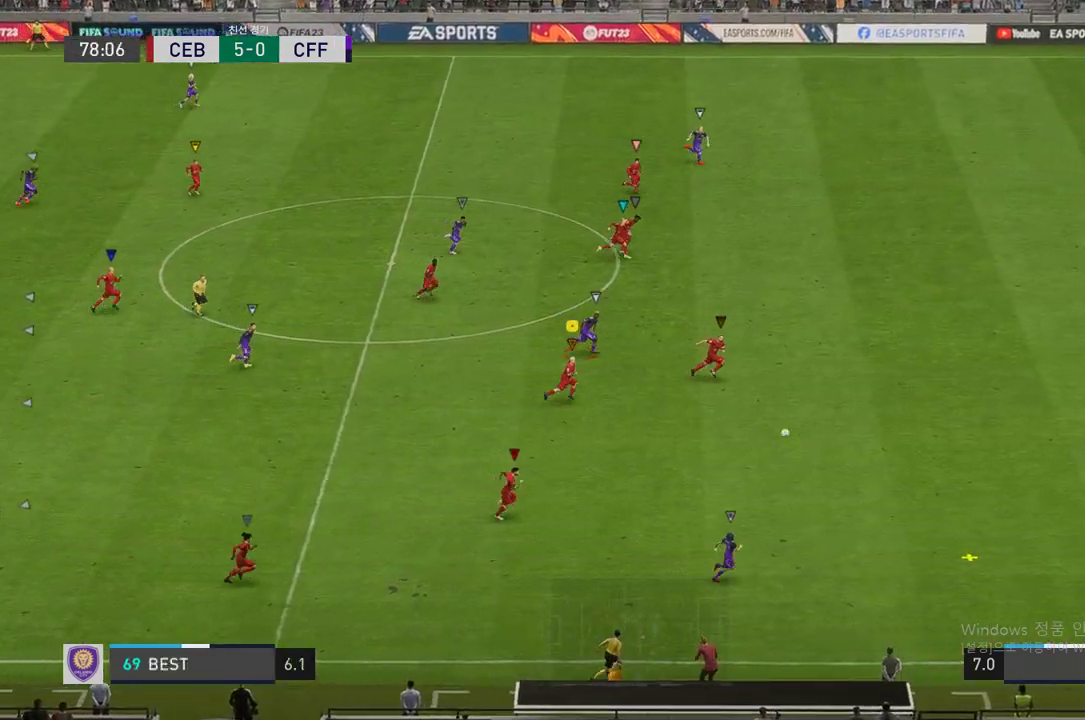
{"buttons": ["R2"], "left_stick": "right", "right_stick": "center", "events": []}
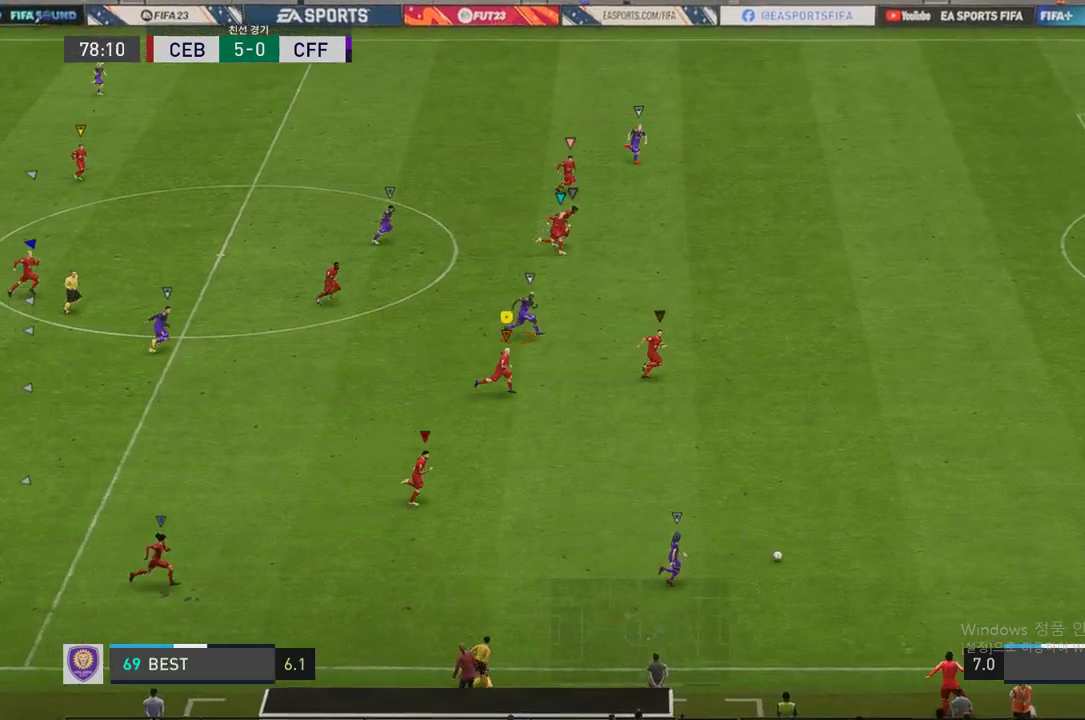
{"buttons": ["R2"], "left_stick": "right", "right_stick": "center", "events": []}
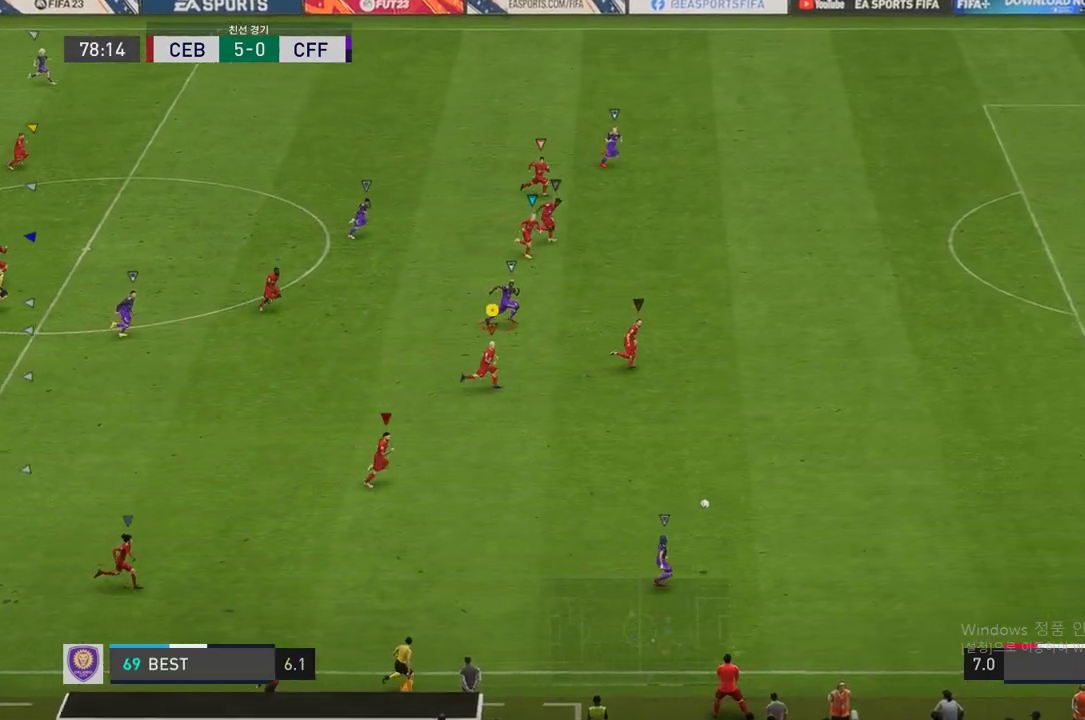
{"buttons": ["R2"], "left_stick": "right", "right_stick": "center", "events": []}
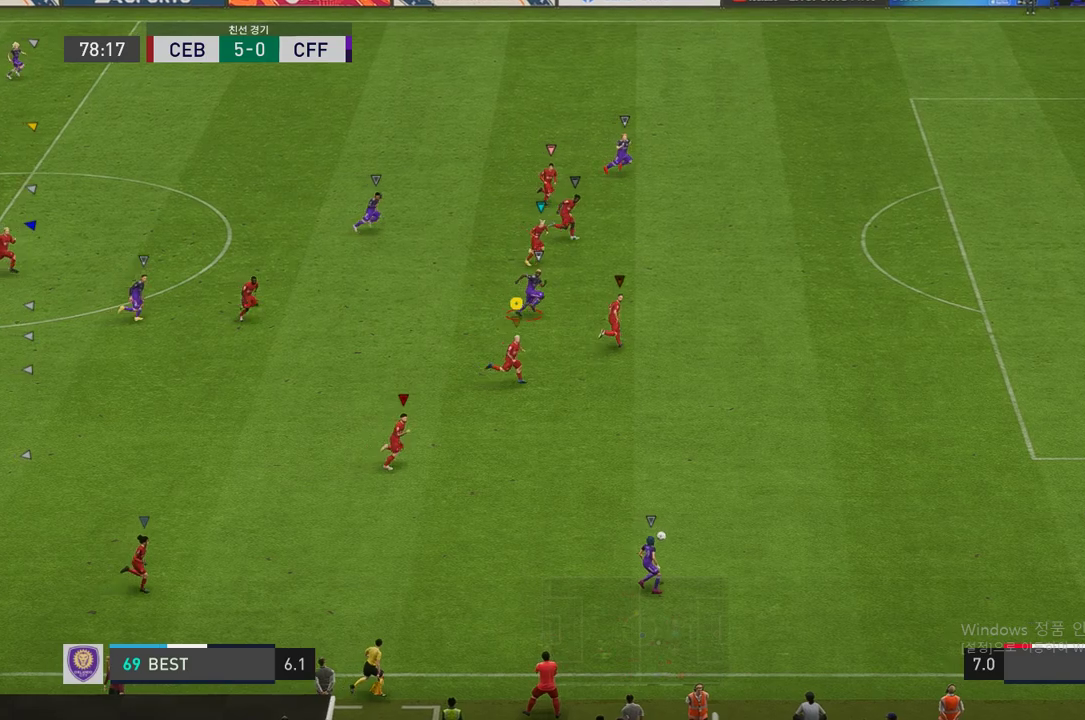
{"buttons": ["R2"], "left_stick": "right", "right_stick": "center", "events": []}
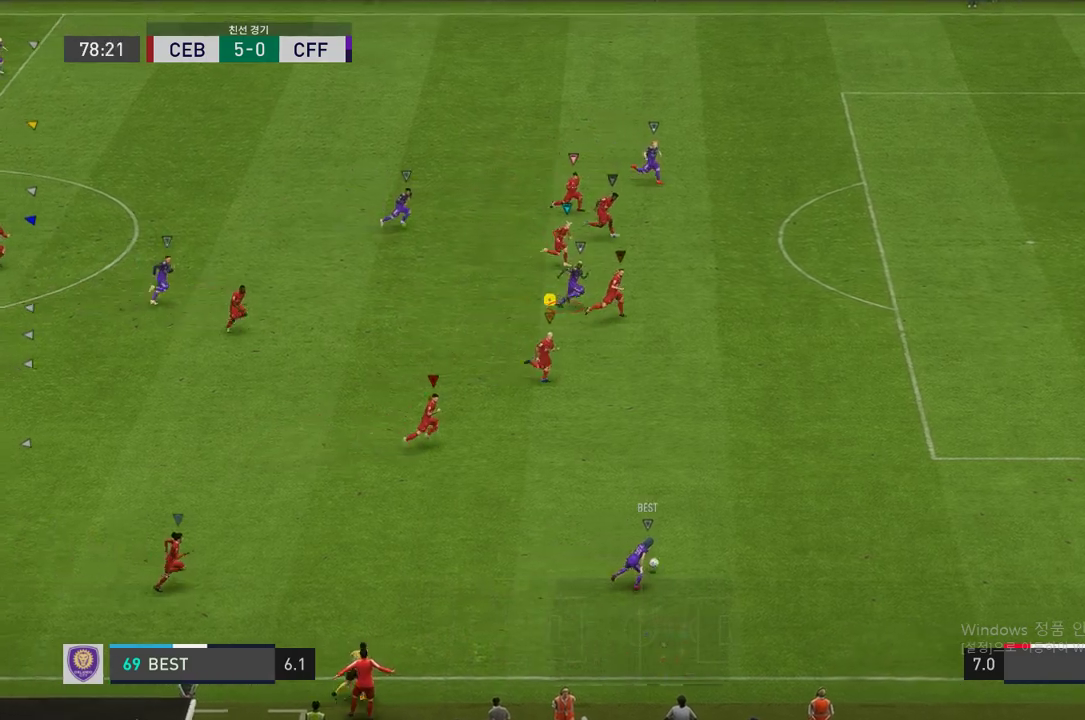
{"buttons": ["R2"], "left_stick": "right", "right_stick": "center", "events": []}
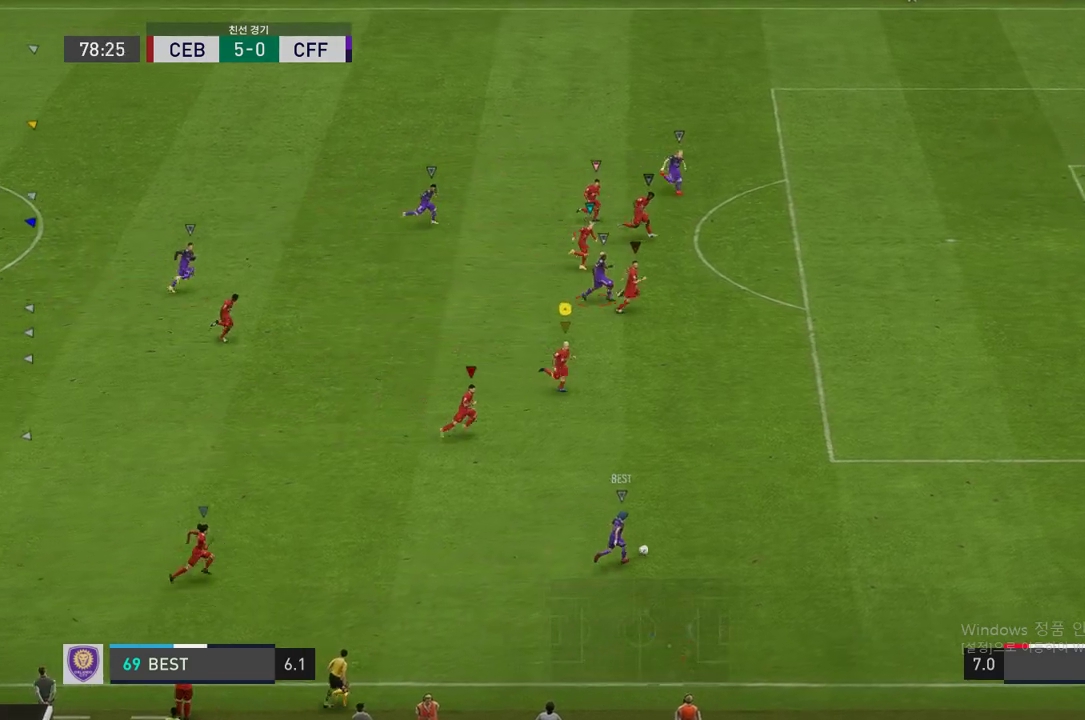
{"buttons": ["R2"], "left_stick": "right", "right_stick": "center", "events": []}
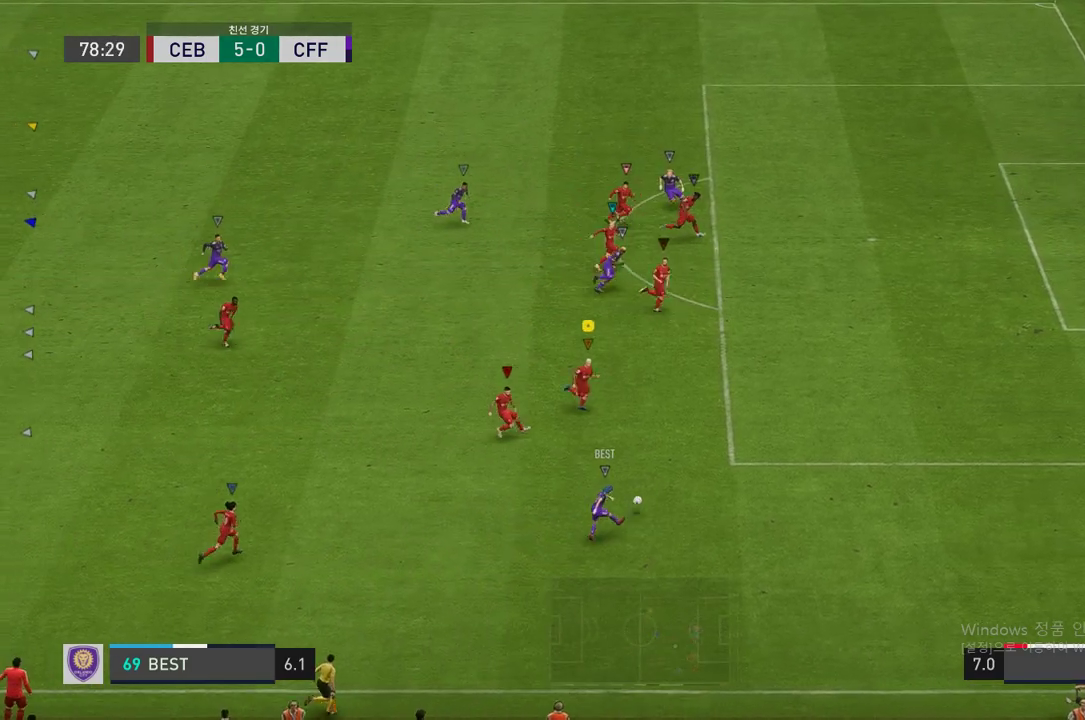
{"buttons": ["R2"], "left_stick": "right", "right_stick": "center", "events": [[269, "left_stick", "down-right"], [437, "left_stick", "right"]]}
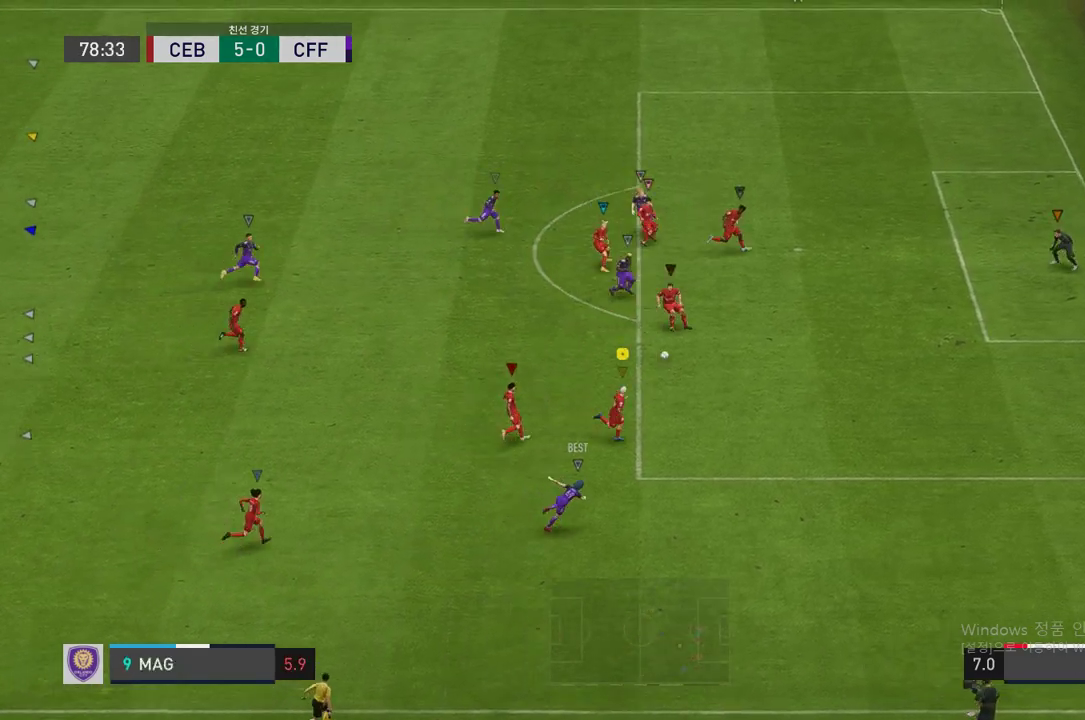
{"buttons": [], "left_stick": "up-right", "right_stick": "center", "events": [[84, "R2", "up"], [100, "left_stick", "center"], [285, "left_stick", "up-left"], [470, "left_stick", "up-right"]]}
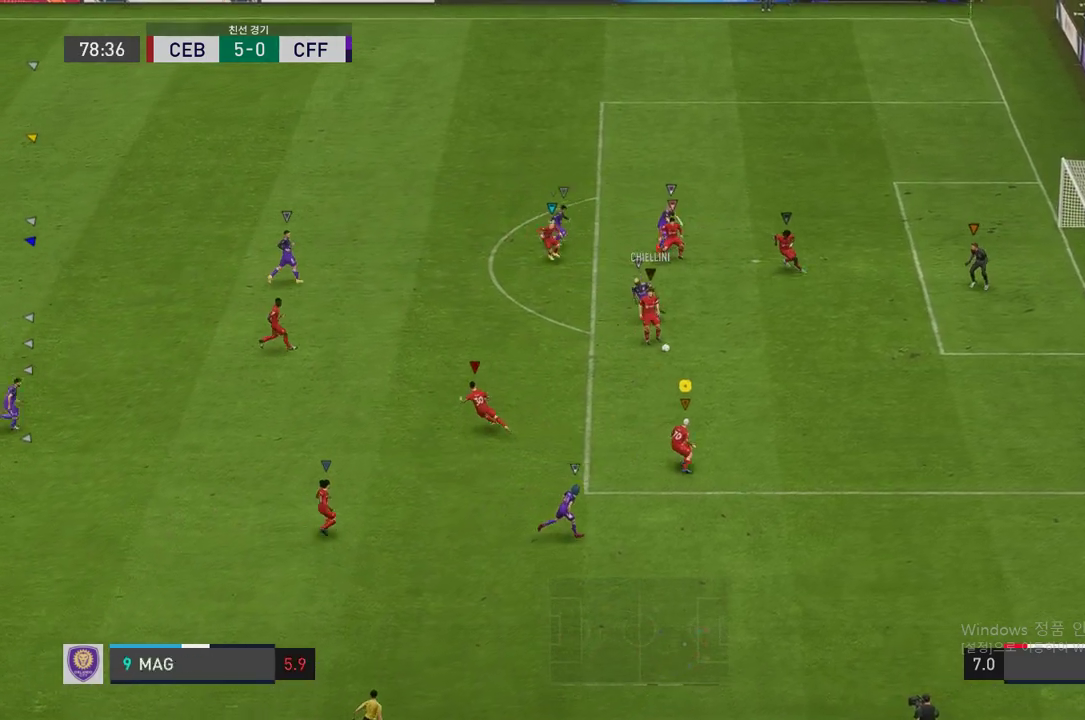
{"buttons": ["R2"], "left_stick": "right", "right_stick": "center", "events": [[84, "left_stick", "right"], [336, "R2", "down"]]}
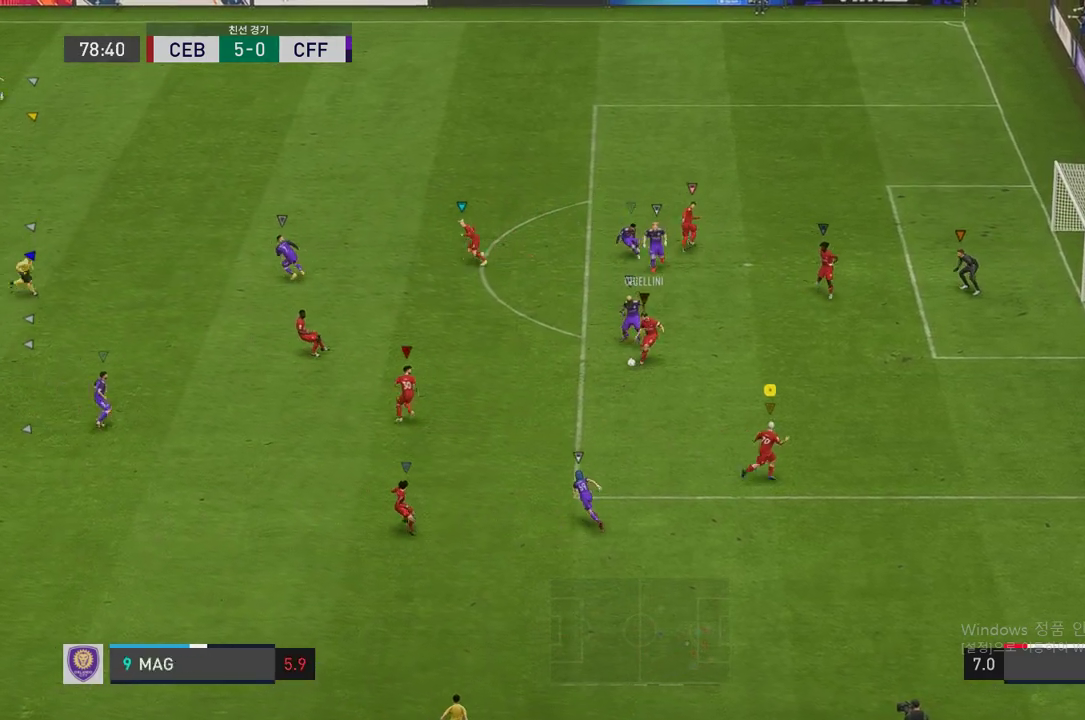
{"buttons": [], "left_stick": "down-right", "right_stick": "center", "events": [[16, "R2", "up"], [235, "left_stick", "down-right"]]}
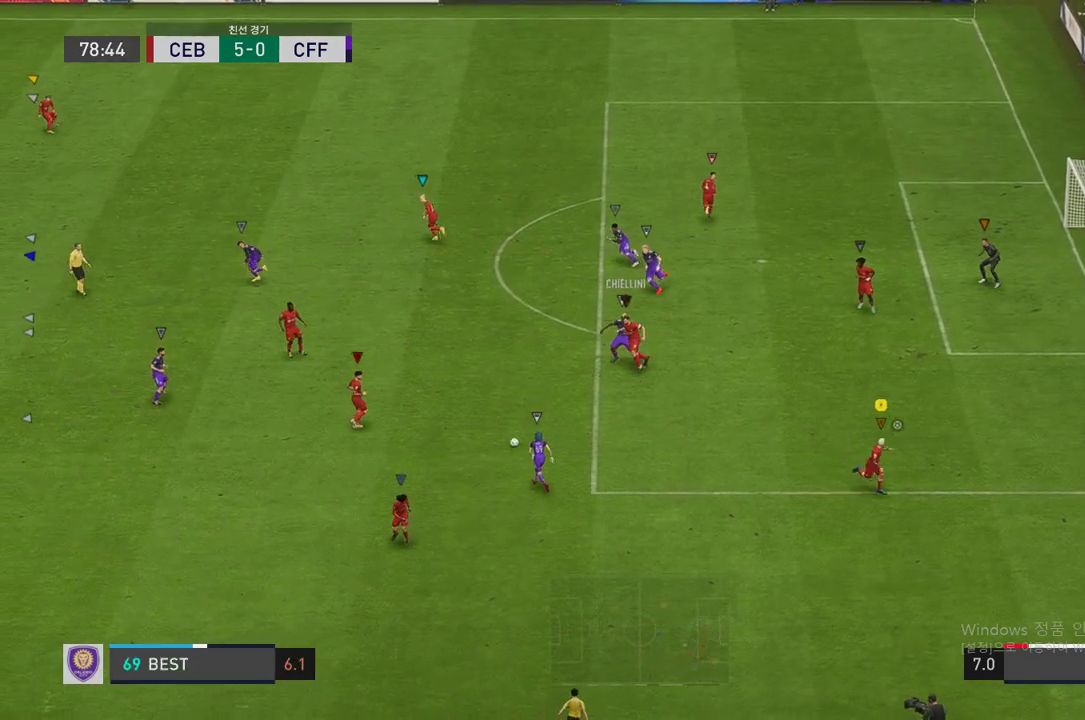
{"buttons": [], "left_stick": "left", "right_stick": "center", "events": [[118, "left_stick", "down-left"], [471, "left_stick", "left"]]}
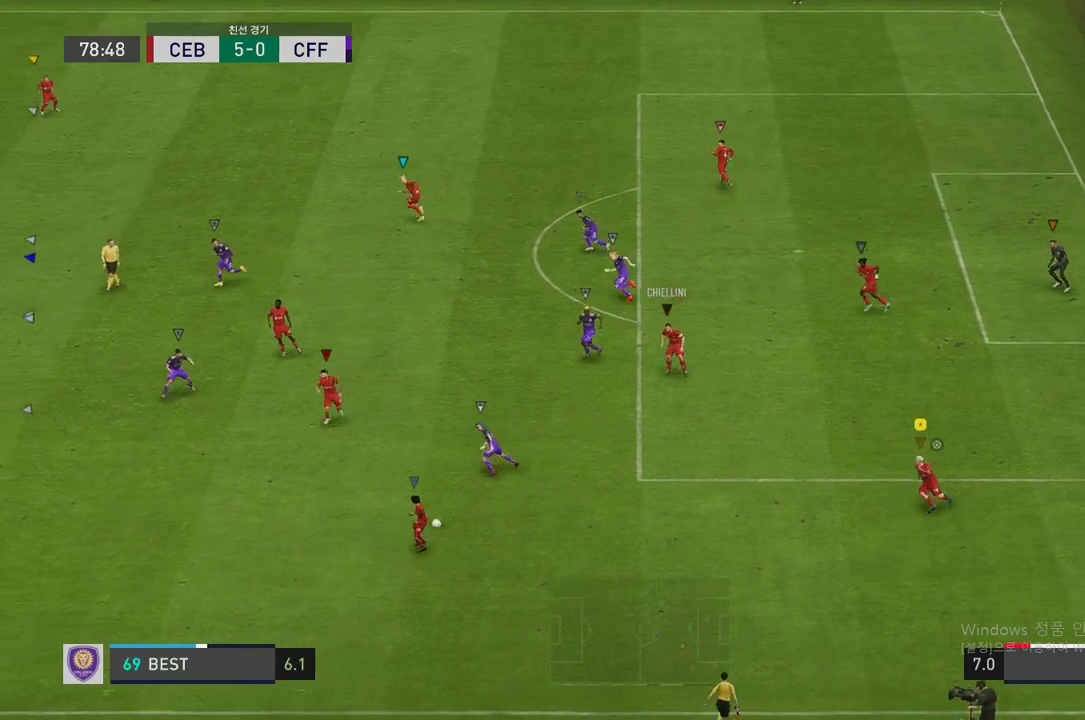
{"buttons": [], "left_stick": "left", "right_stick": "center", "events": []}
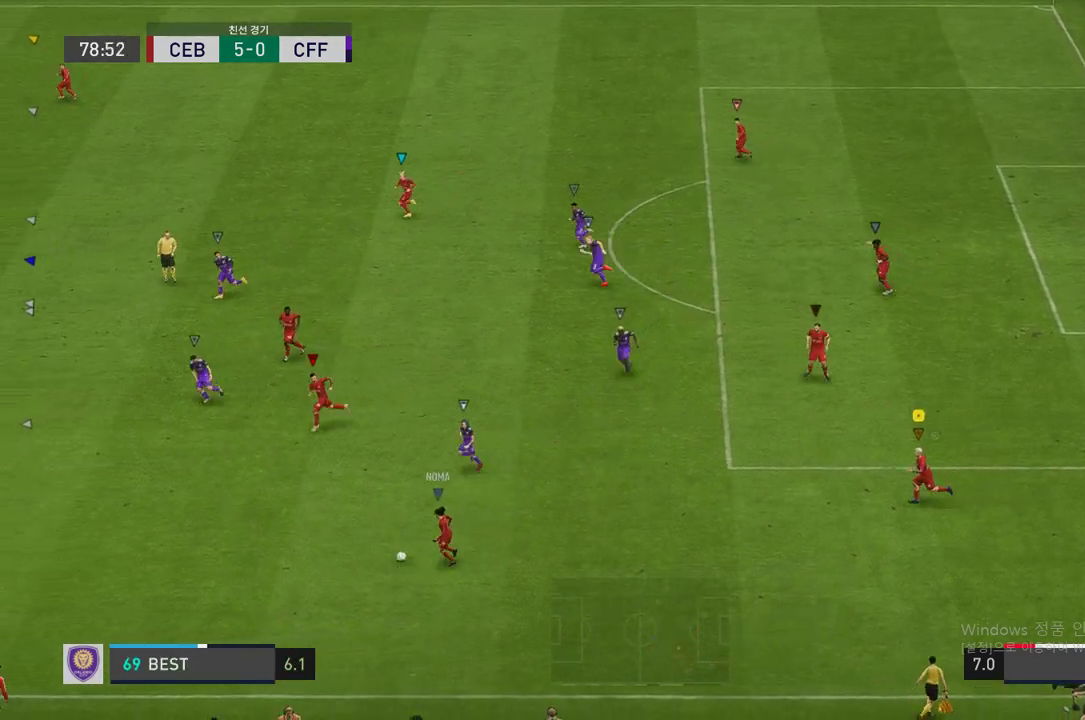
{"buttons": [], "left_stick": "left", "right_stick": "center", "events": []}
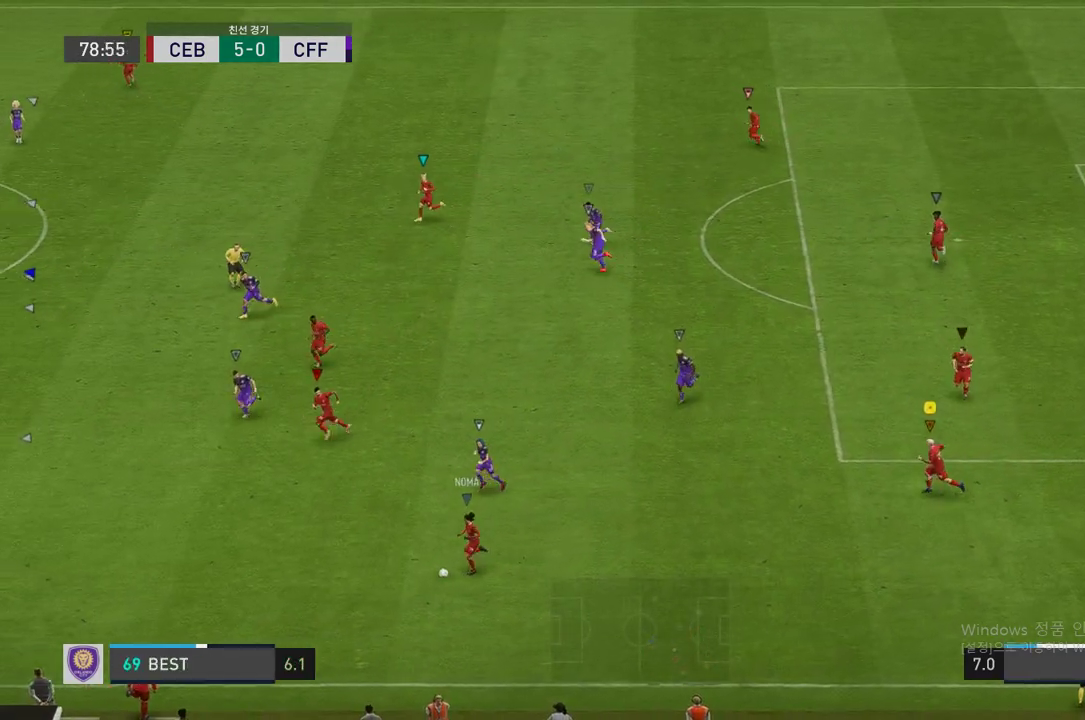
{"buttons": [], "left_stick": "left", "right_stick": "center", "events": []}
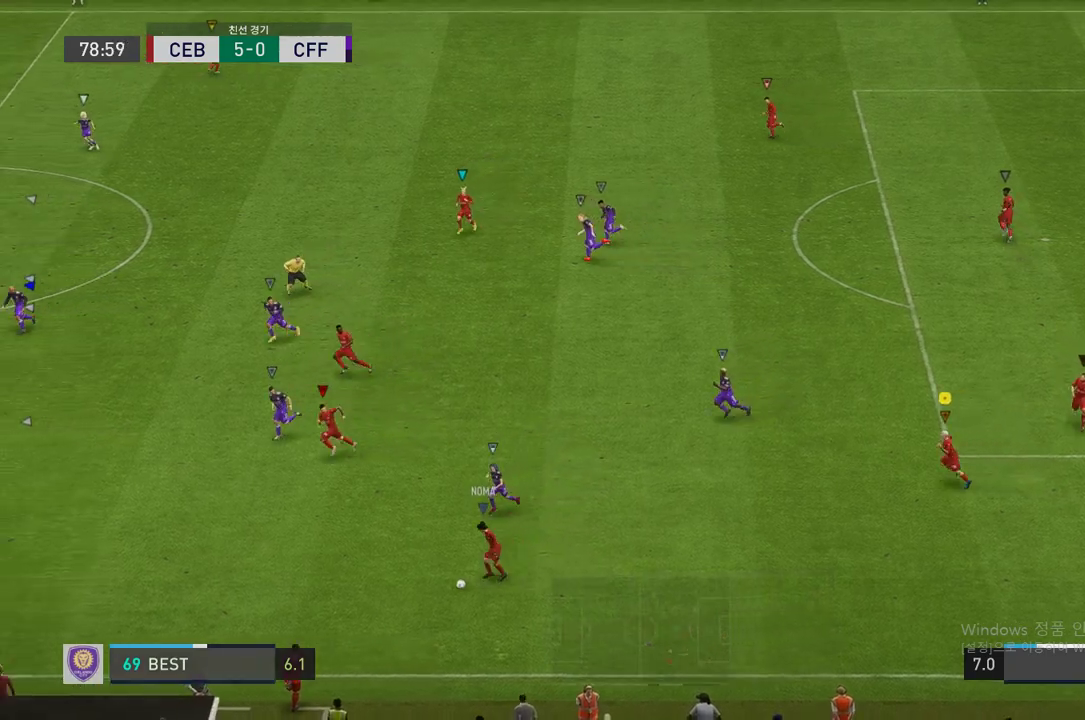
{"buttons": ["R2"], "left_stick": "left", "right_stick": "center", "events": [[488, "R2", "down"]]}